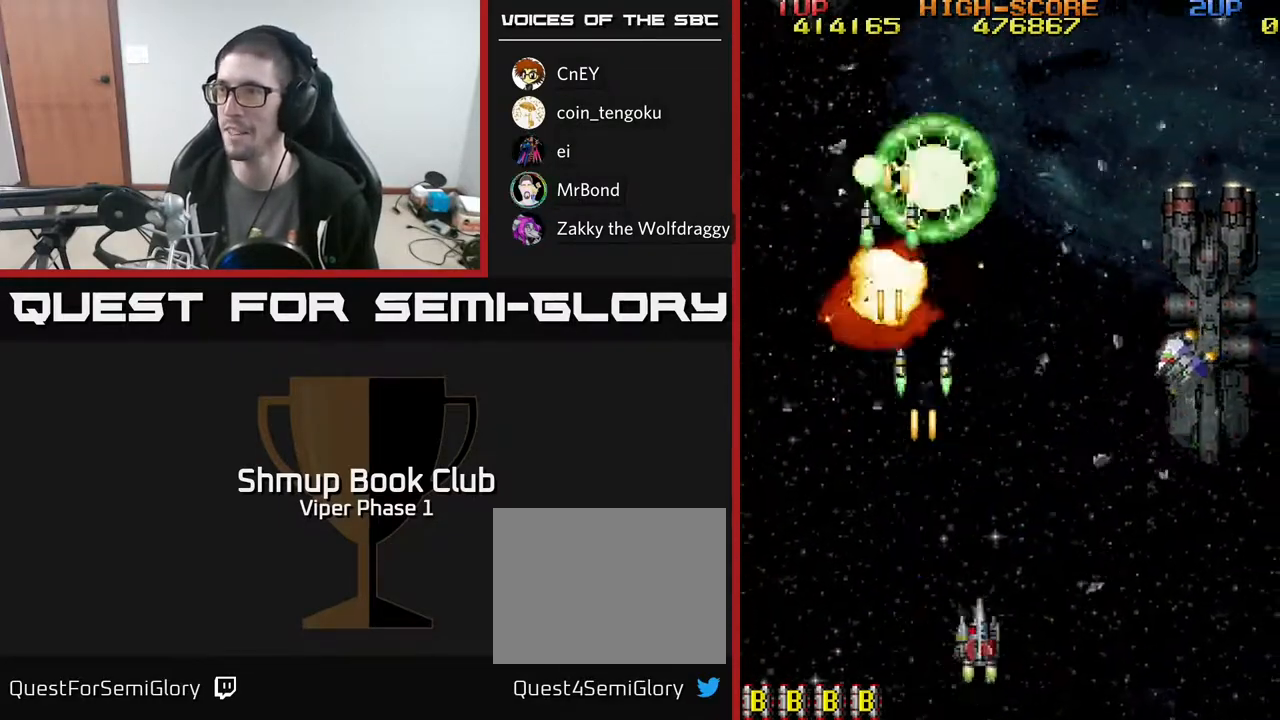
Gameplay with a controller (Xbox layout); each line is a JSON object with the inputs held at the frame after it. "events" lists button and stick changes between this image and that frame as [ms after this image, input, new state], when the widget could be followed in between. Not read: right_stick.
{"buttons": ["A", "DPAD_RIGHT"], "left_stick": "center", "events": []}
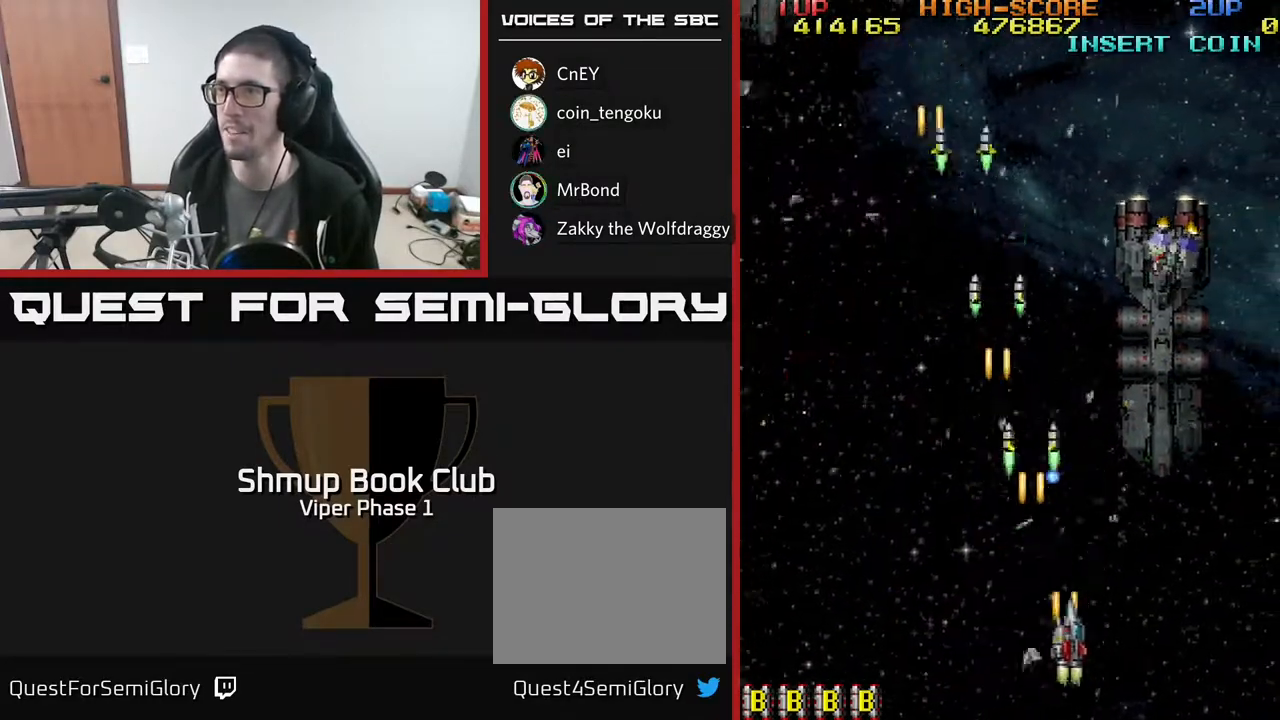
{"buttons": ["A", "DPAD_RIGHT"], "left_stick": "center", "events": []}
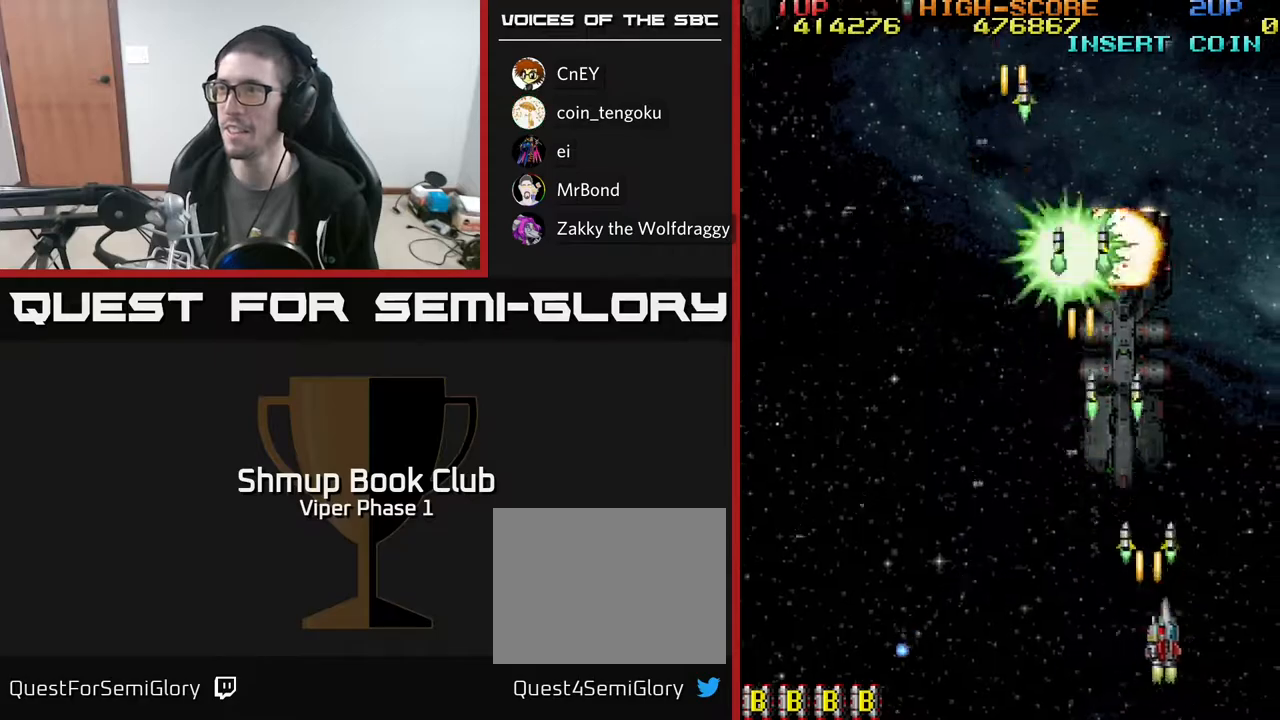
{"buttons": ["A", "DPAD_LEFT"], "left_stick": "center", "events": [[67, "DPAD_RIGHT", "up"], [83, "DPAD_LEFT", "down"]]}
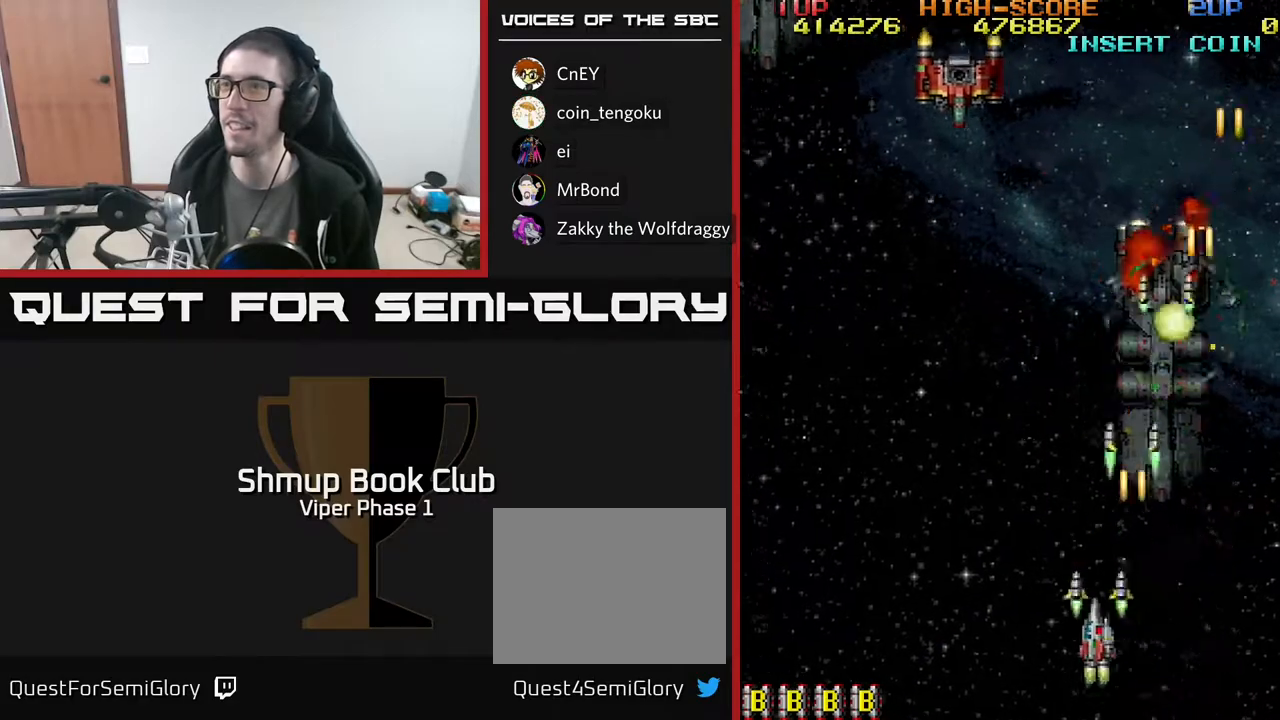
{"buttons": ["A", "DPAD_UP"], "left_stick": "center", "events": [[317, "DPAD_UP", "down"], [500, "DPAD_LEFT", "up"]]}
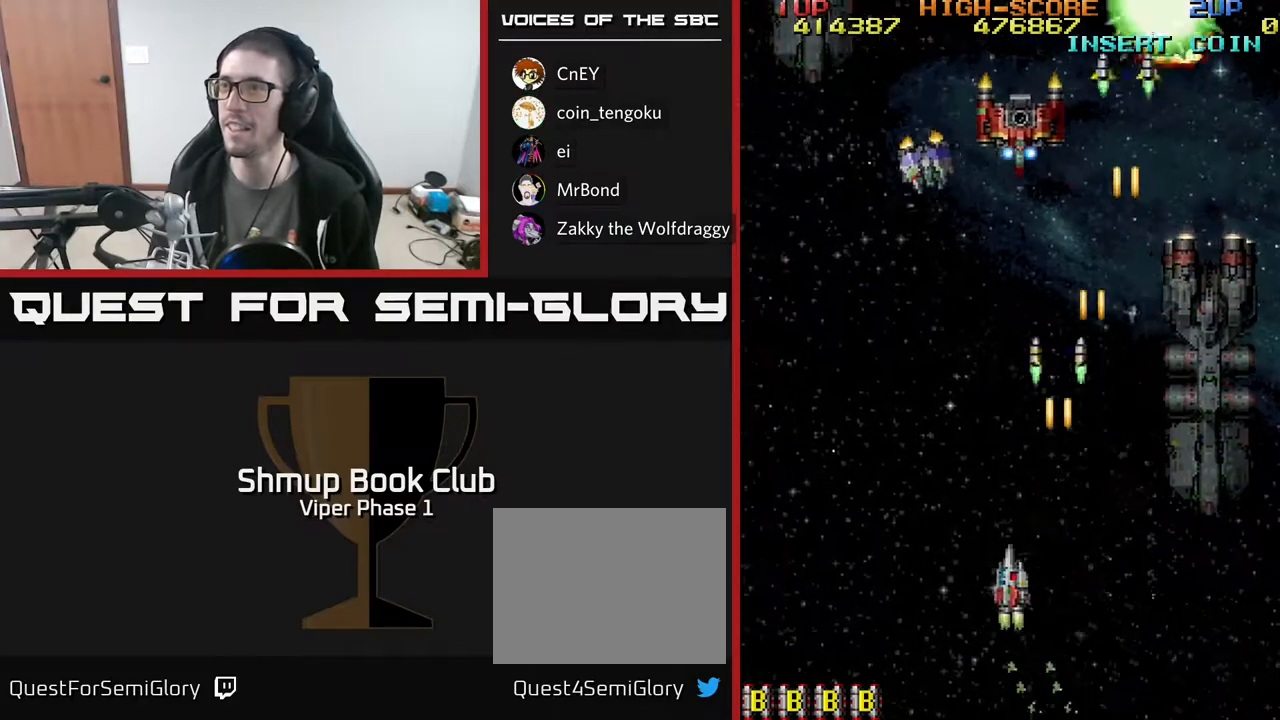
{"buttons": ["A", "DPAD_DOWN", "DPAD_LEFT"], "left_stick": "center", "events": [[183, "DPAD_UP", "up"], [233, "DPAD_DOWN", "down"], [267, "DPAD_RIGHT", "down"], [317, "DPAD_RIGHT", "up"], [383, "DPAD_LEFT", "down"]]}
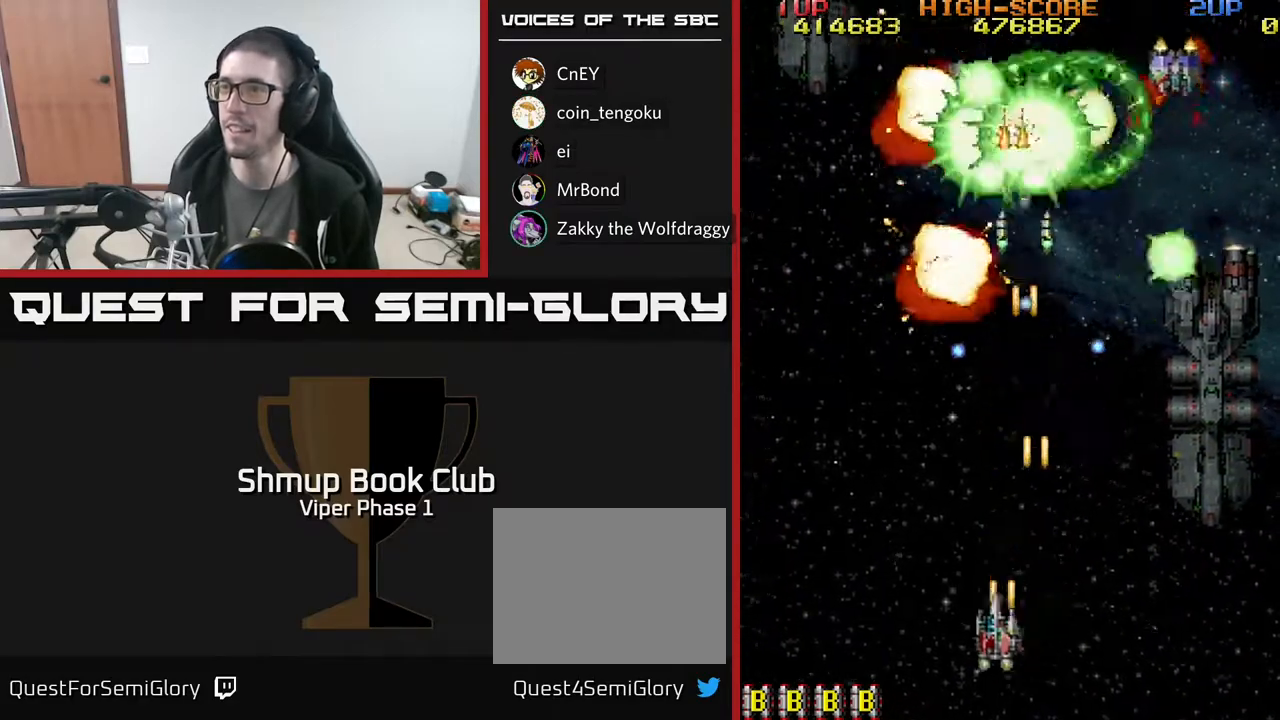
{"buttons": ["A", "DPAD_UP", "DPAD_LEFT"], "left_stick": "center", "events": [[83, "DPAD_DOWN", "up"], [317, "DPAD_UP", "down"]]}
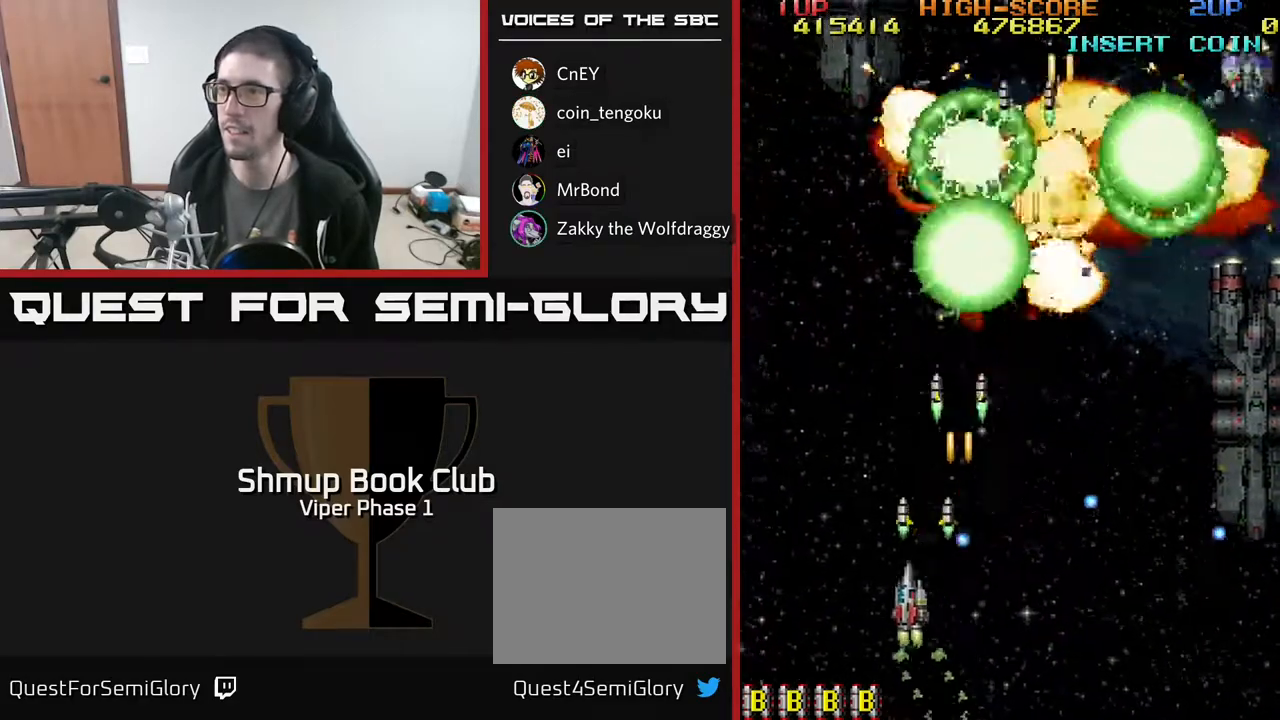
{"buttons": ["A", "DPAD_DOWN", "DPAD_RIGHT"], "left_stick": "center", "events": [[183, "DPAD_LEFT", "up"], [217, "DPAD_RIGHT", "down"], [250, "DPAD_UP", "up"], [467, "DPAD_DOWN", "down"]]}
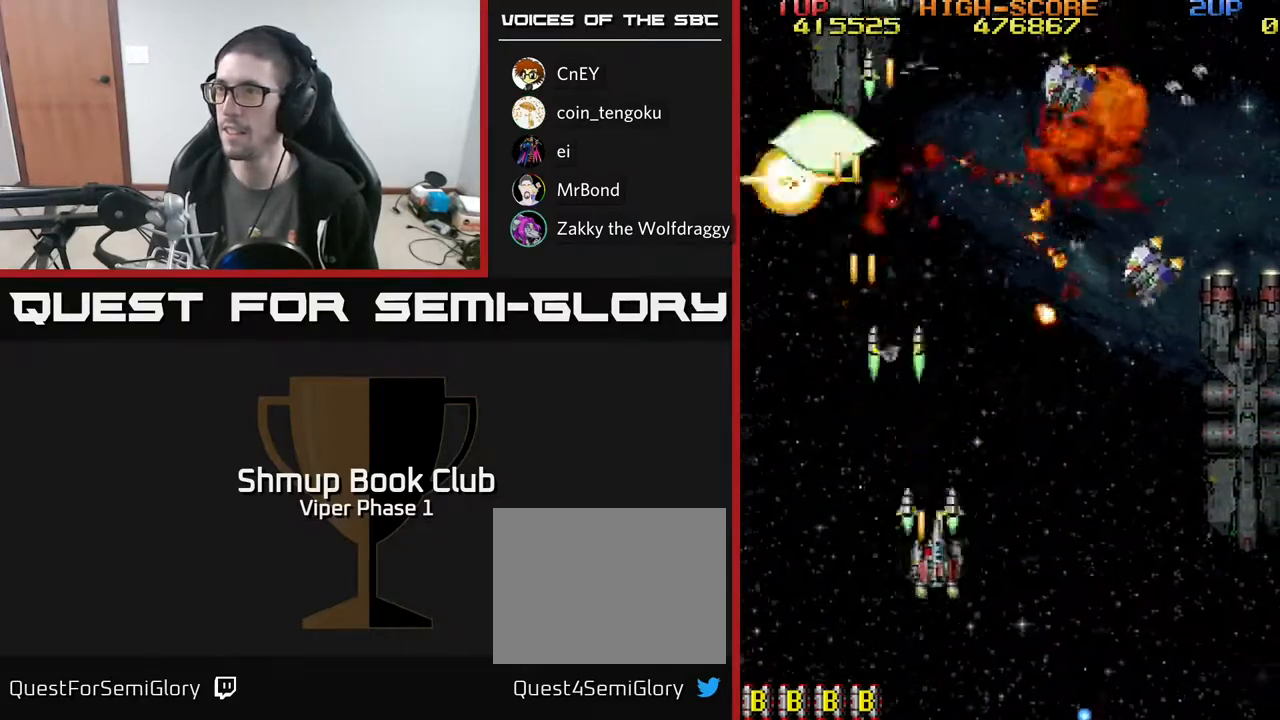
{"buttons": ["A", "DPAD_DOWN", "DPAD_RIGHT"], "left_stick": "center", "events": [[333, "DPAD_DOWN", "up"], [400, "DPAD_DOWN", "down"]]}
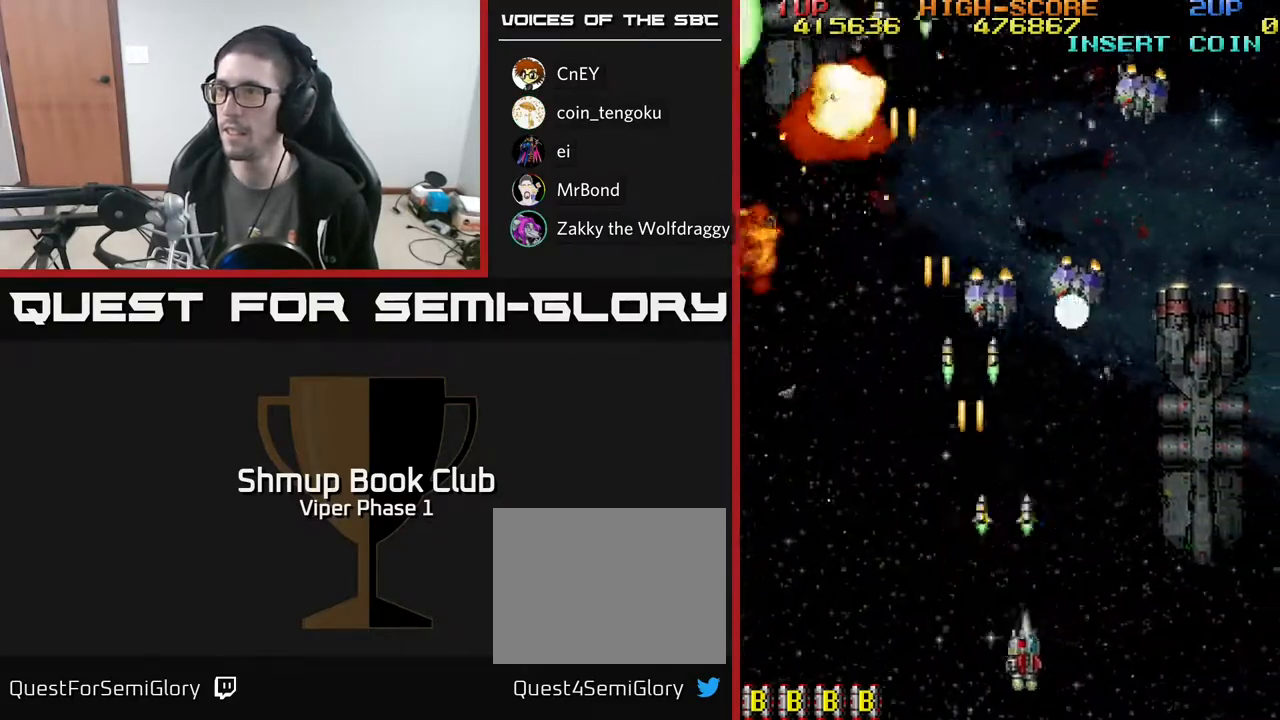
{"buttons": ["A", "DPAD_RIGHT"], "left_stick": "center", "events": [[100, "DPAD_DOWN", "up"]]}
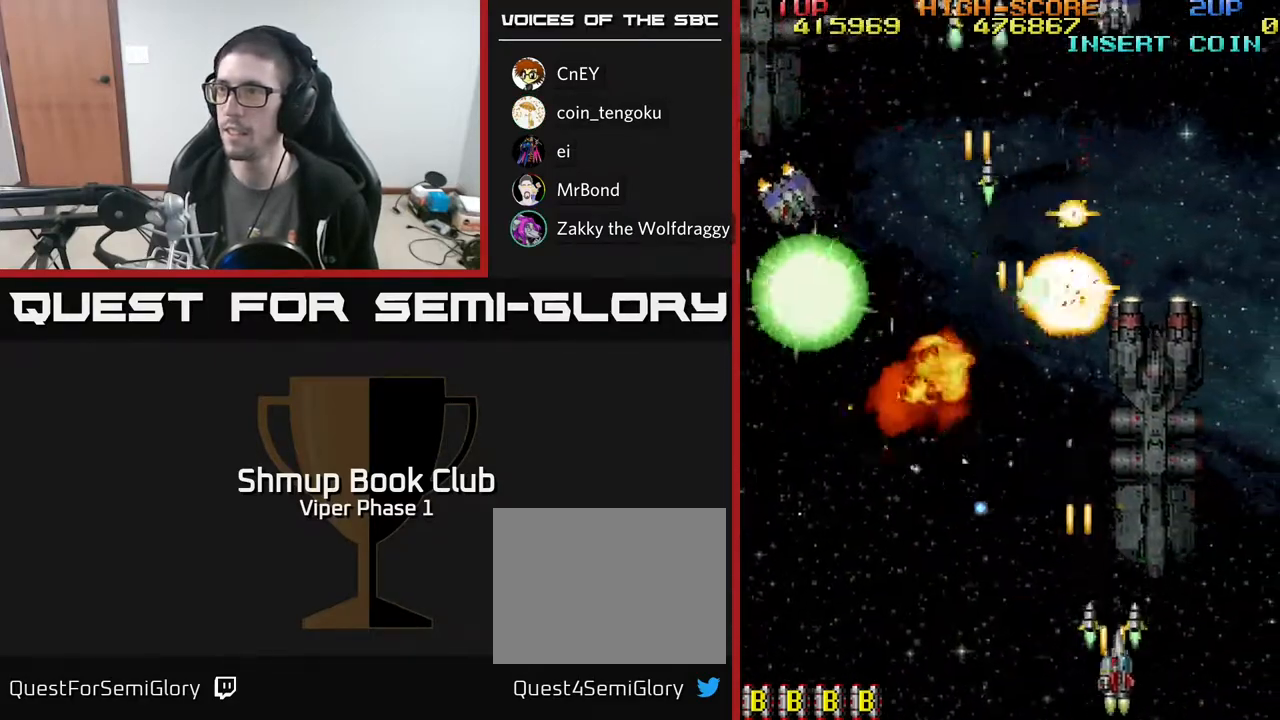
{"buttons": ["A", "DPAD_LEFT"], "left_stick": "center", "events": [[183, "DPAD_RIGHT", "up"], [200, "DPAD_LEFT", "down"]]}
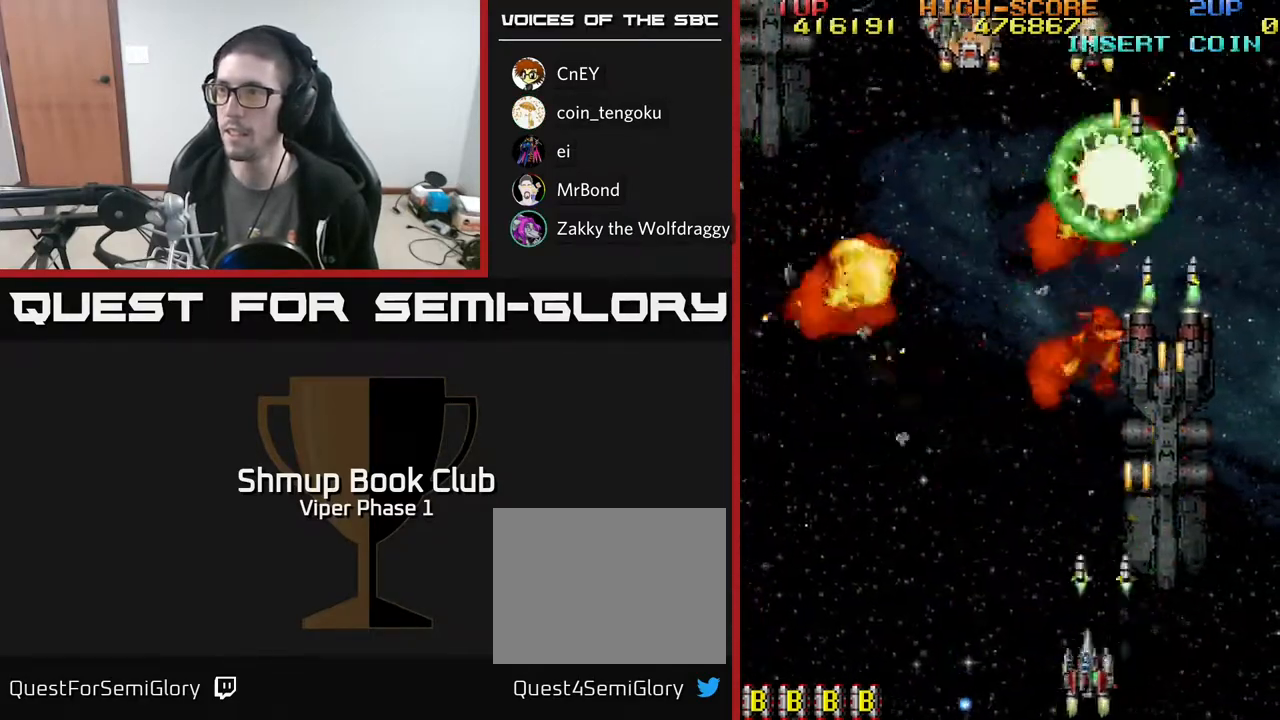
{"buttons": ["A", "DPAD_LEFT"], "left_stick": "center", "events": []}
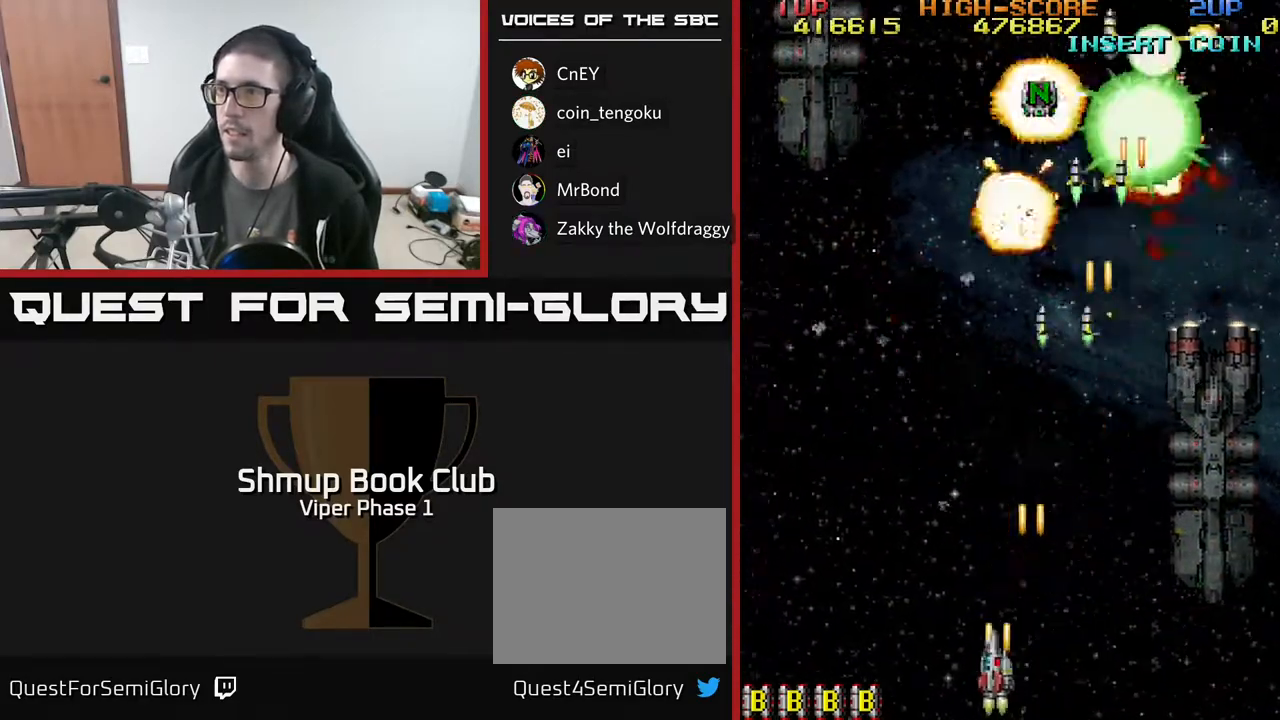
{"buttons": ["A", "DPAD_UP", "DPAD_RIGHT"], "left_stick": "center", "events": [[117, "DPAD_LEFT", "up"], [117, "DPAD_UP", "down"], [167, "DPAD_RIGHT", "down"]]}
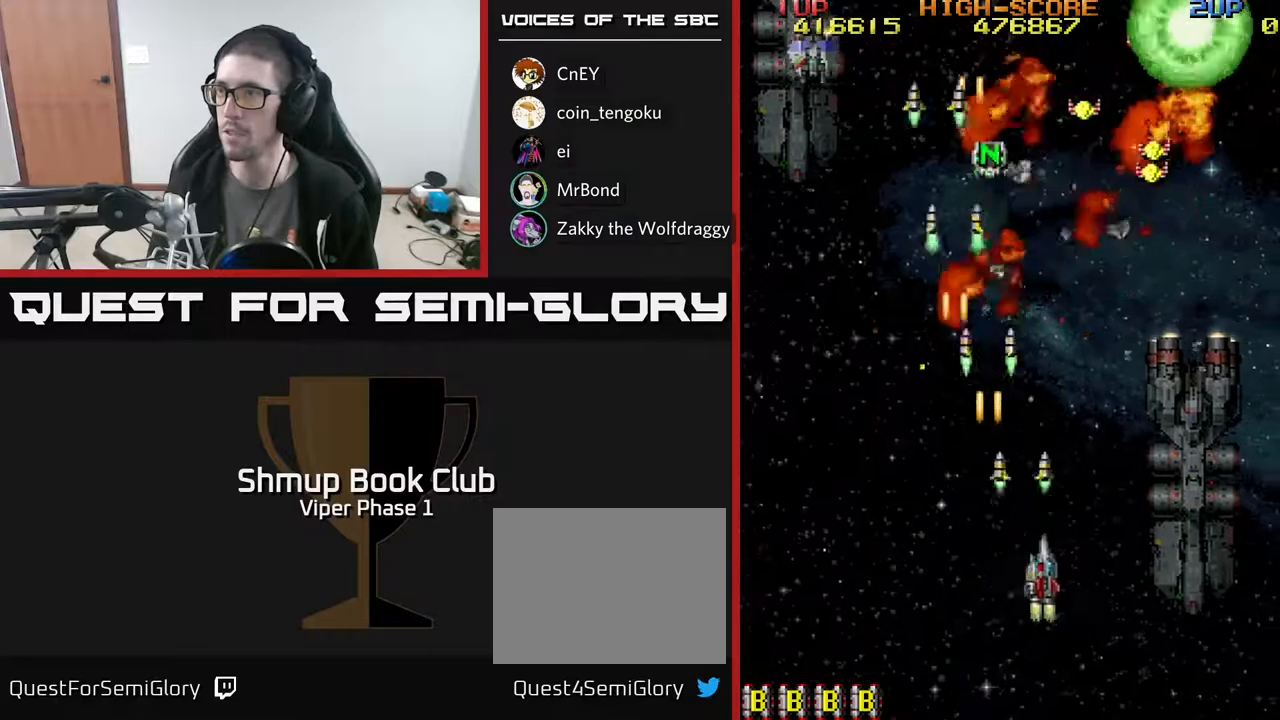
{"buttons": ["A", "DPAD_UP", "DPAD_RIGHT"], "left_stick": "center", "events": []}
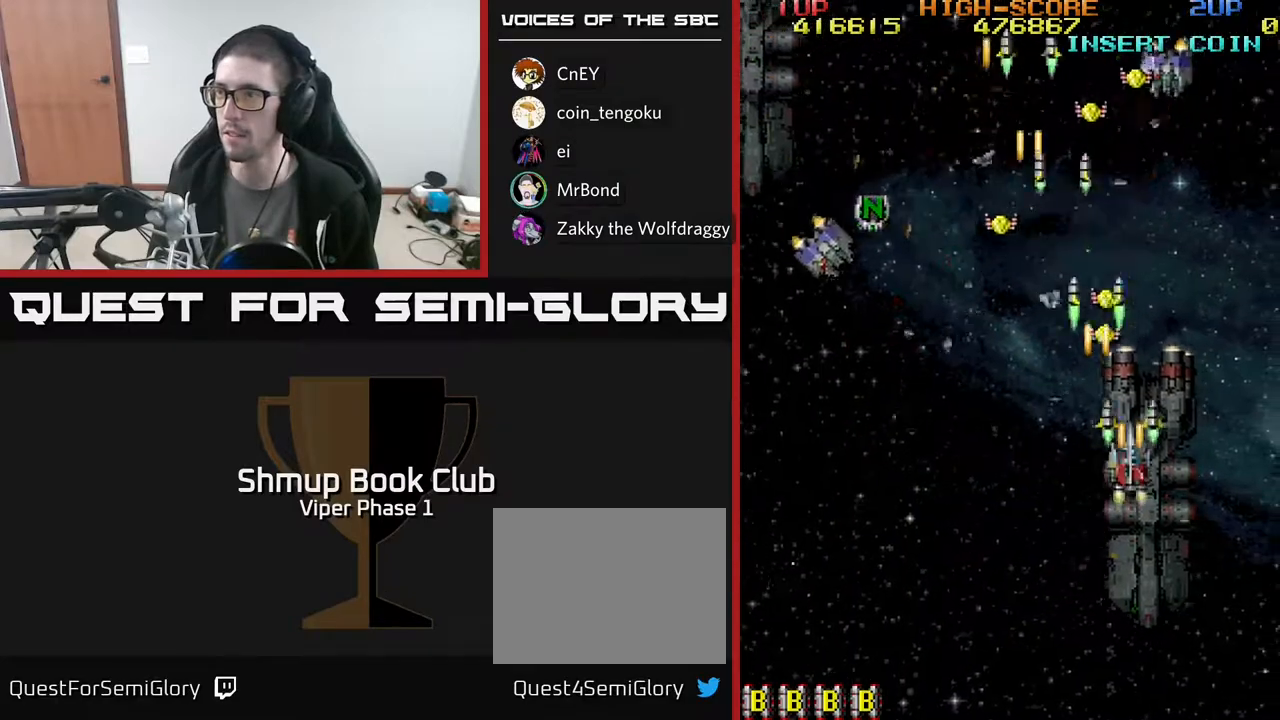
{"buttons": ["A", "DPAD_DOWN", "DPAD_LEFT"], "left_stick": "center", "events": [[17, "DPAD_RIGHT", "up"], [233, "DPAD_UP", "up"], [283, "DPAD_DOWN", "down"], [283, "DPAD_LEFT", "down"]]}
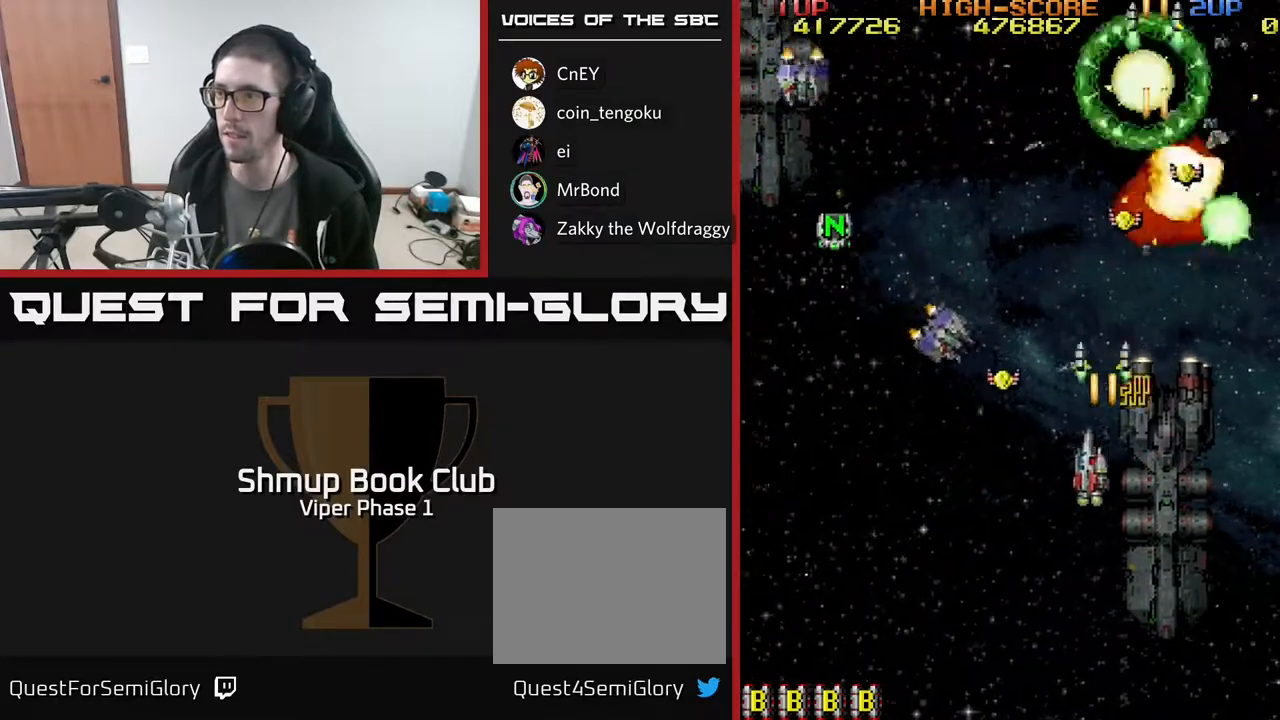
{"buttons": ["A", "DPAD_RIGHT"], "left_stick": "center", "events": [[150, "DPAD_DOWN", "up"], [383, "DPAD_LEFT", "up"], [400, "DPAD_RIGHT", "down"]]}
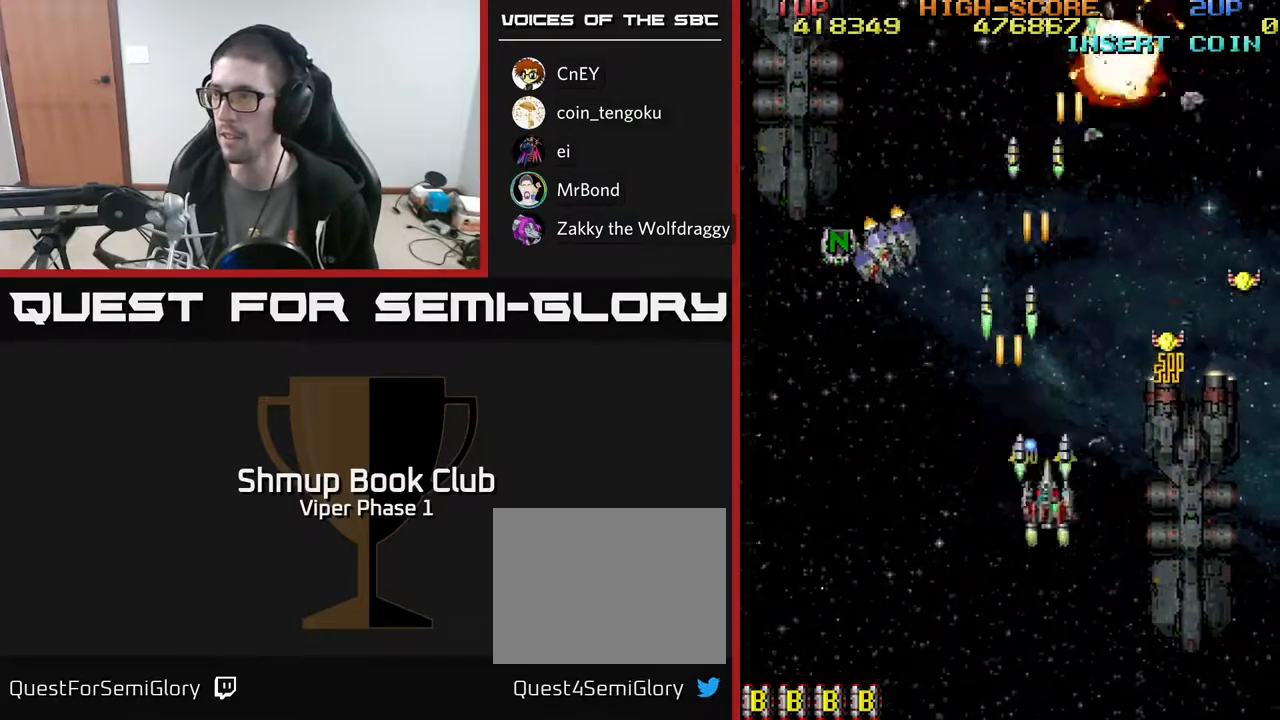
{"buttons": ["A", "DPAD_UP"], "left_stick": "center", "events": [[117, "DPAD_DOWN", "down"], [367, "DPAD_DOWN", "up"], [383, "DPAD_UP", "down"], [417, "DPAD_RIGHT", "up"]]}
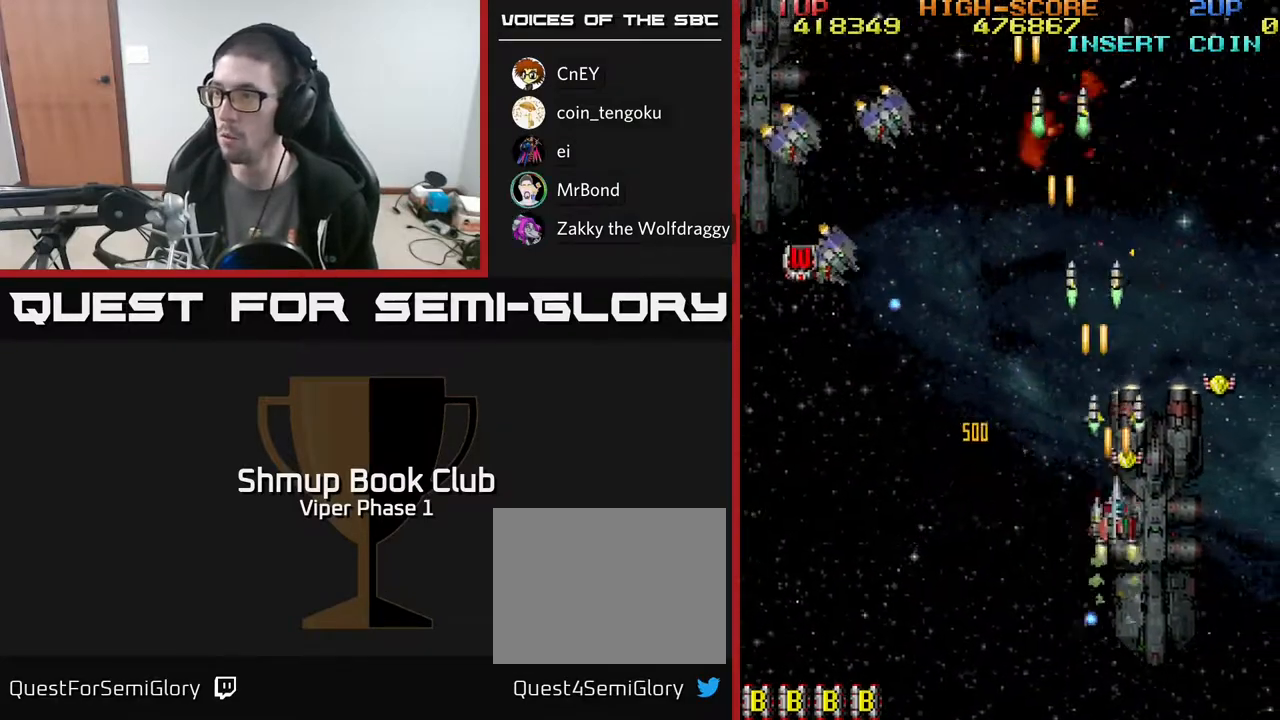
{"buttons": ["A", "DPAD_DOWN", "DPAD_RIGHT"], "left_stick": "center", "events": [[50, "DPAD_RIGHT", "down"], [333, "DPAD_UP", "up"], [417, "DPAD_DOWN", "down"]]}
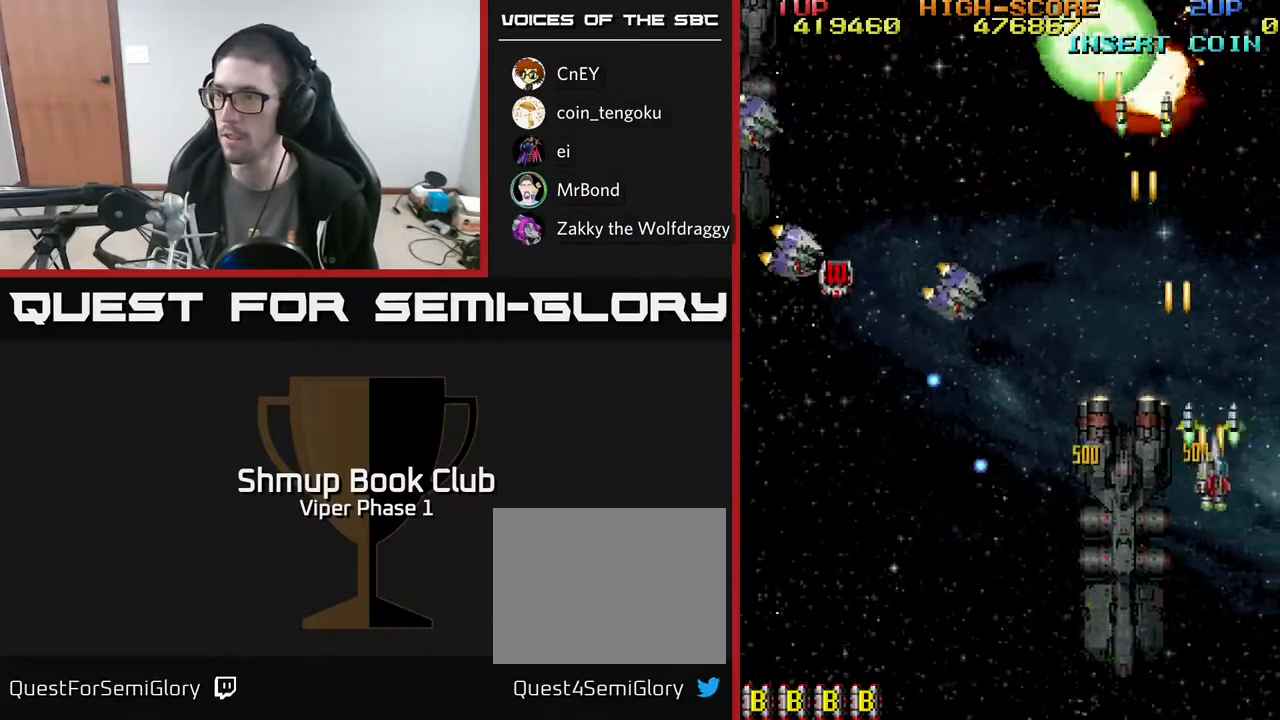
{"buttons": ["A", "DPAD_DOWN", "DPAD_LEFT"], "left_stick": "center", "events": [[50, "DPAD_RIGHT", "up"], [117, "DPAD_LEFT", "down"], [167, "DPAD_DOWN", "up"], [183, "DPAD_DOWN", "down"], [233, "DPAD_LEFT", "up"], [283, "DPAD_RIGHT", "down"], [317, "DPAD_DOWN", "up"], [417, "DPAD_DOWN", "down"], [417, "DPAD_RIGHT", "up"], [450, "DPAD_LEFT", "down"]]}
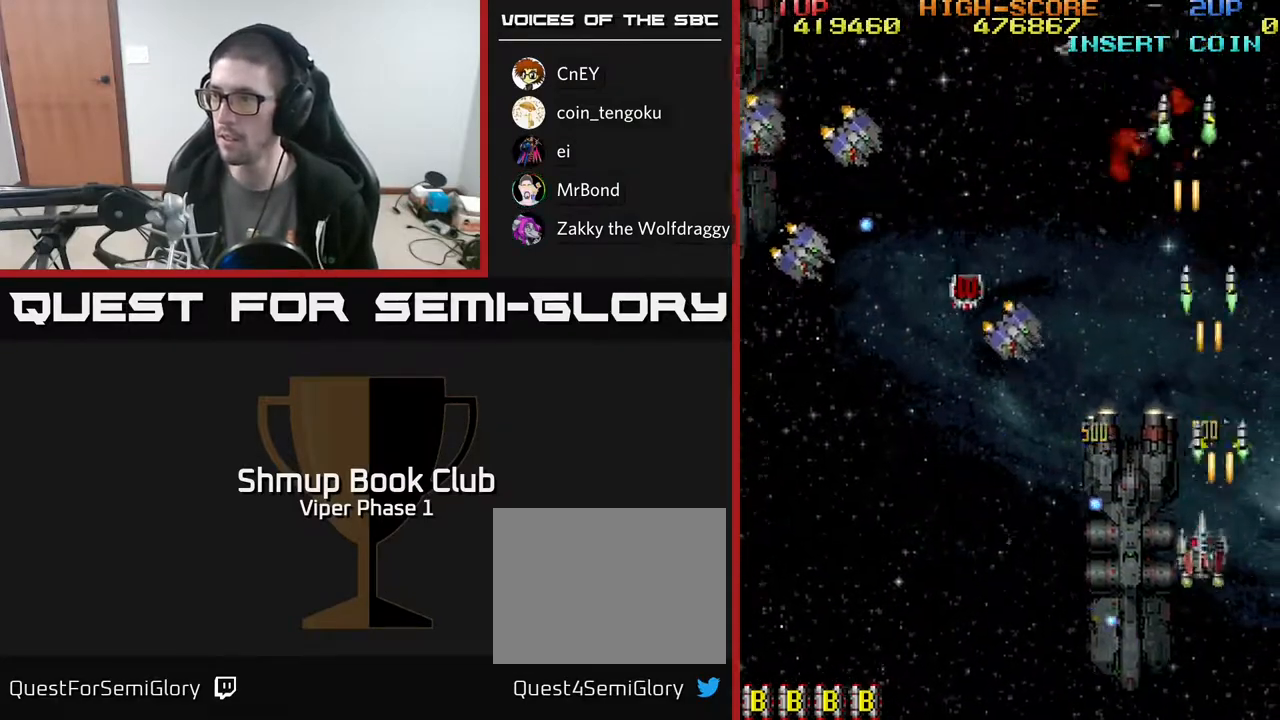
{"buttons": ["A", "DPAD_LEFT"], "left_stick": "center", "events": [[383, "DPAD_DOWN", "up"]]}
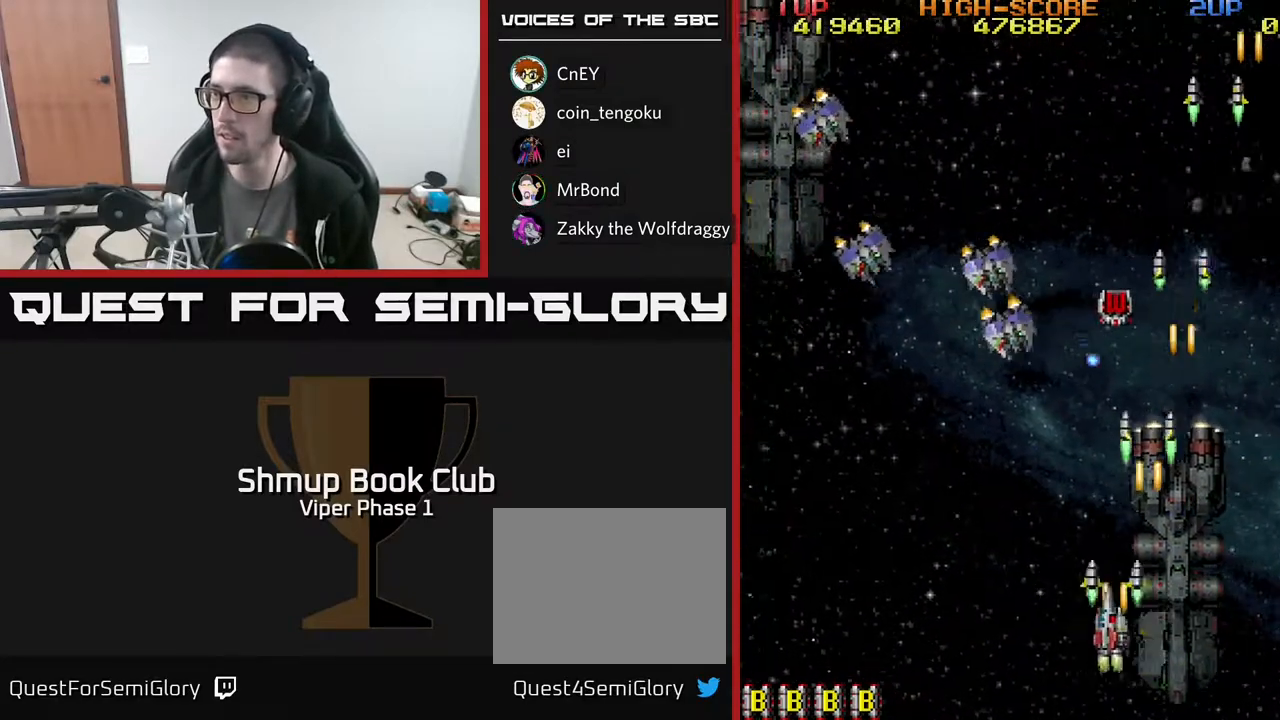
{"buttons": ["A", "DPAD_LEFT"], "left_stick": "center", "events": []}
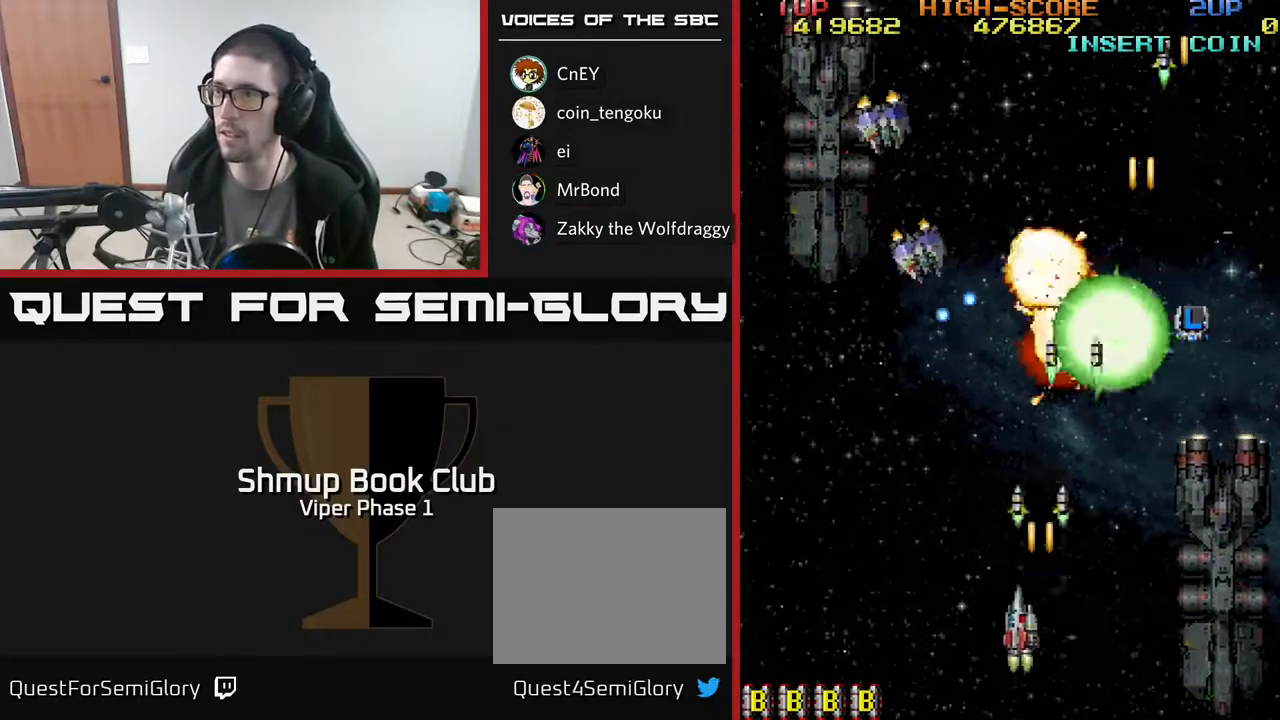
{"buttons": ["A", "DPAD_UP", "DPAD_LEFT"], "left_stick": "center", "events": [[333, "DPAD_UP", "down"]]}
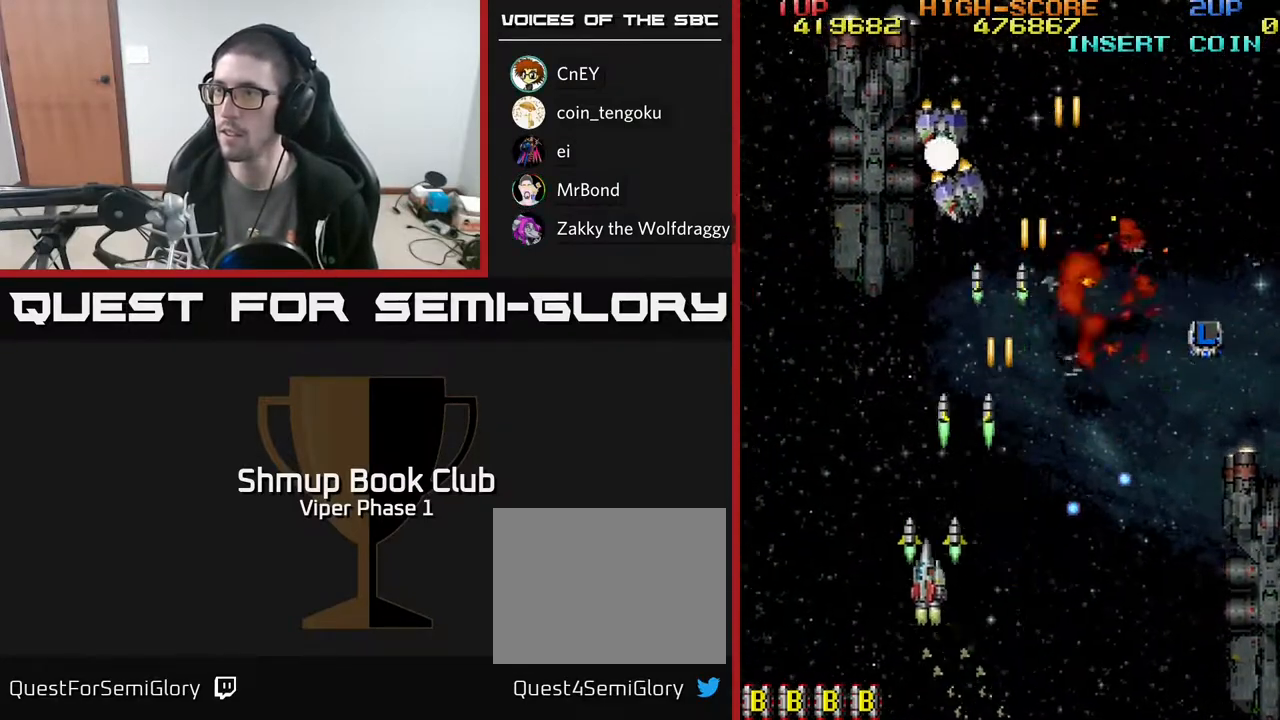
{"buttons": ["A", "DPAD_DOWN", "DPAD_RIGHT"], "left_stick": "center", "events": [[317, "DPAD_LEFT", "up"], [317, "DPAD_UP", "up"], [333, "DPAD_RIGHT", "down"], [350, "DPAD_DOWN", "down"]]}
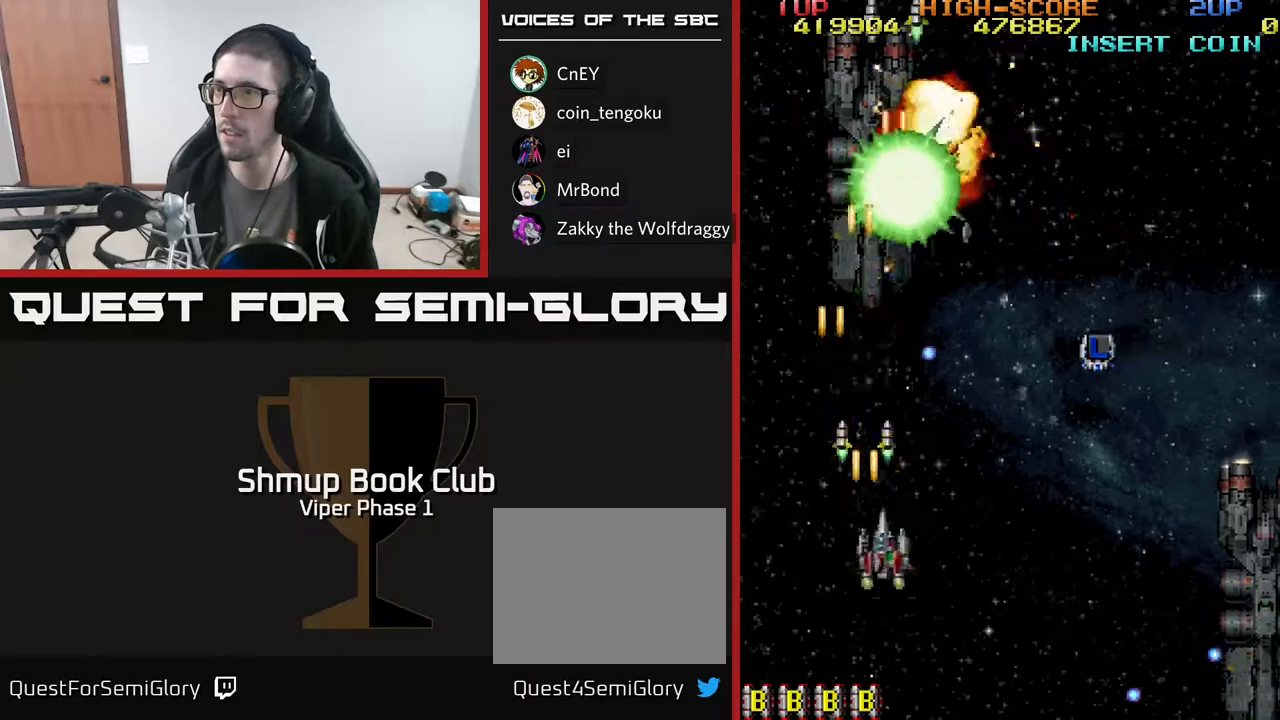
{"buttons": ["A", "DPAD_RIGHT"], "left_stick": "center", "events": [[300, "DPAD_DOWN", "up"]]}
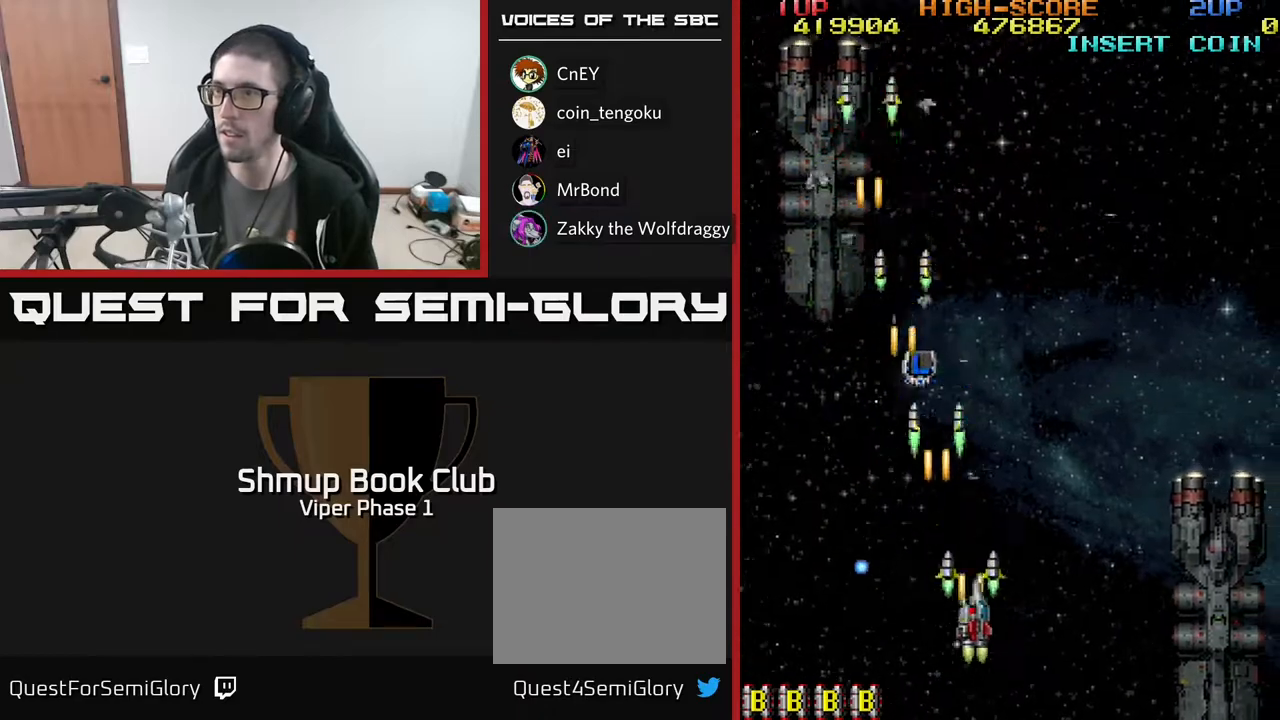
{"buttons": ["A", "DPAD_RIGHT"], "left_stick": "center", "events": []}
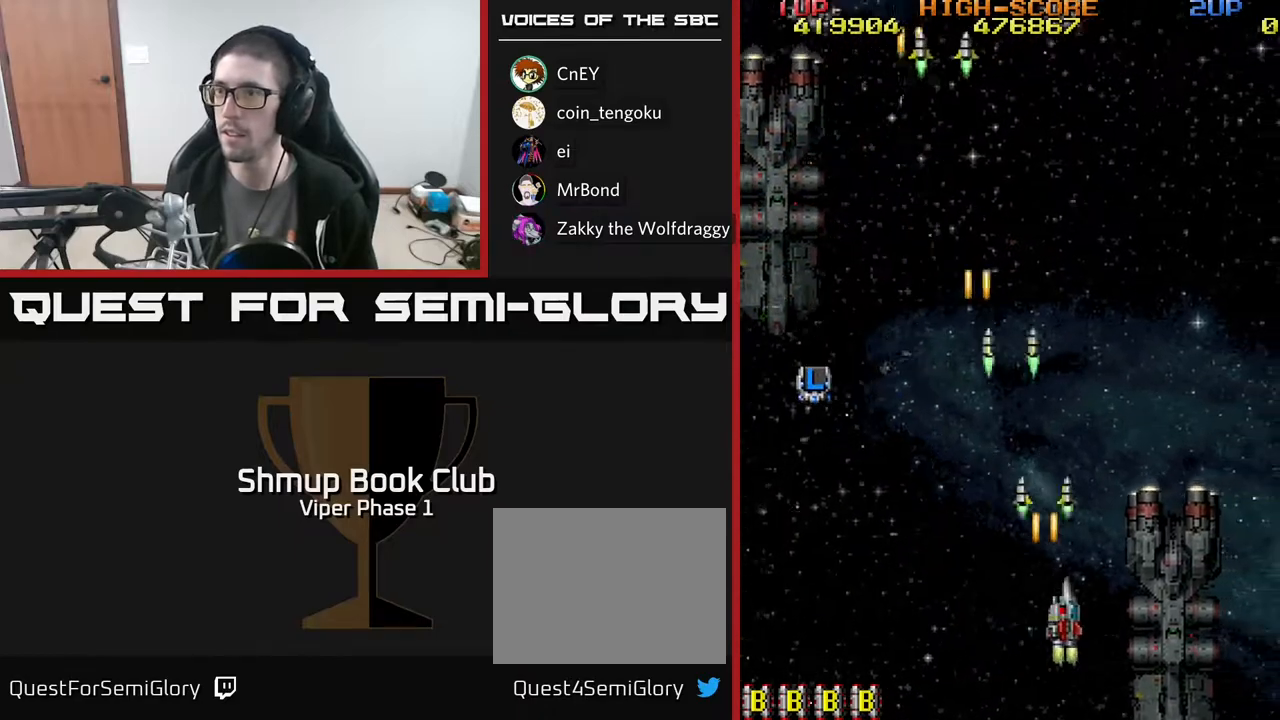
{"buttons": ["A", "DPAD_LEFT"], "left_stick": "center", "events": [[50, "DPAD_RIGHT", "up"], [83, "DPAD_LEFT", "down"]]}
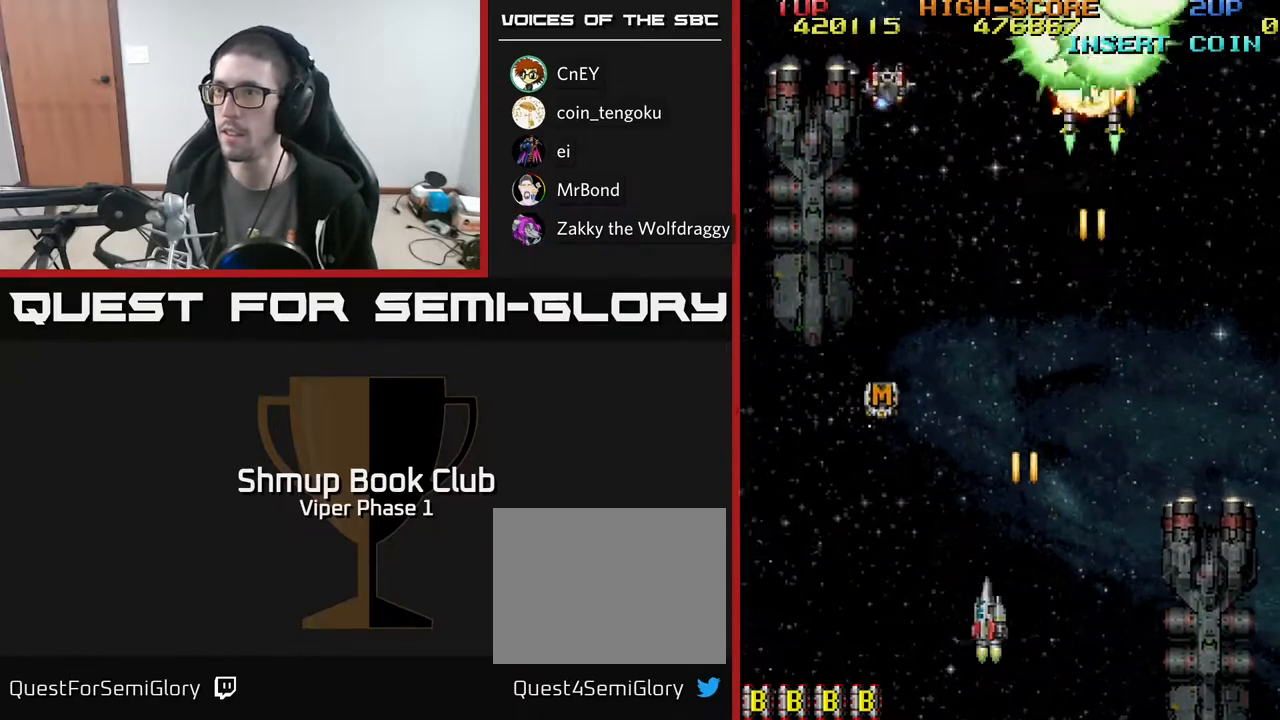
{"buttons": ["A", "DPAD_RIGHT"], "left_stick": "center", "events": [[317, "DPAD_LEFT", "up"], [333, "DPAD_DOWN", "down"], [350, "DPAD_RIGHT", "down"], [367, "DPAD_DOWN", "up"]]}
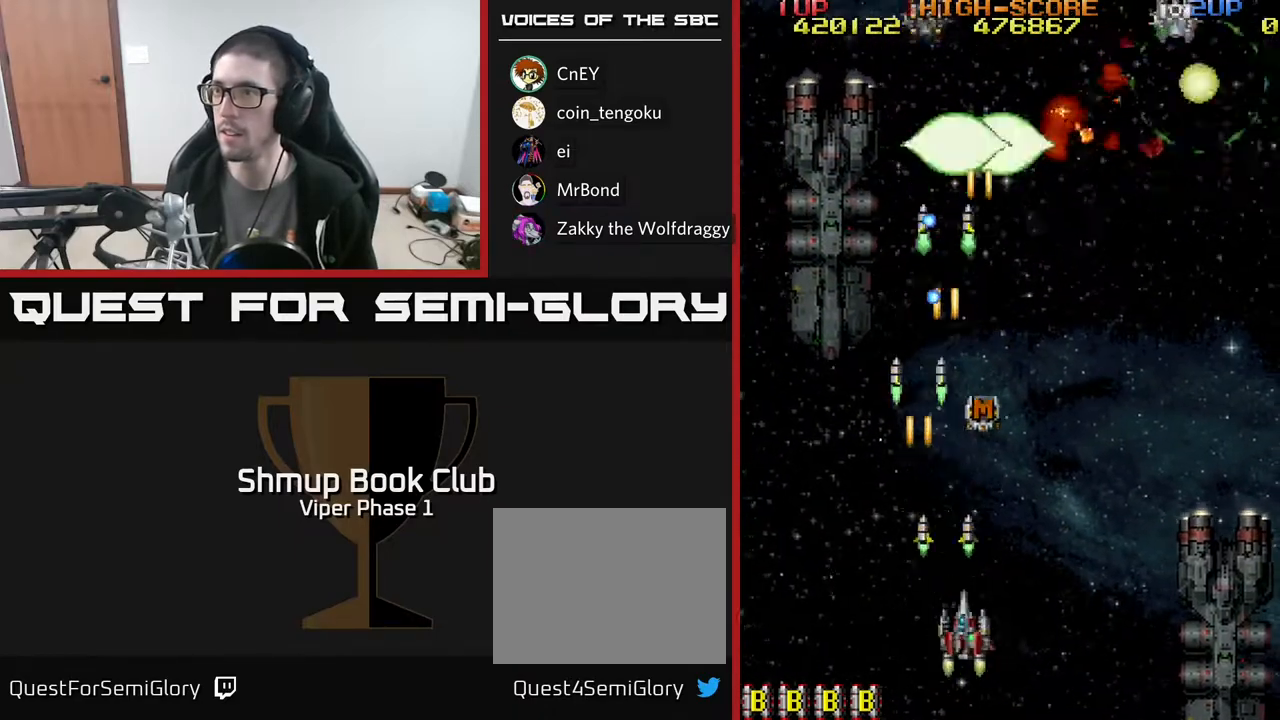
{"buttons": ["A", "DPAD_RIGHT"], "left_stick": "center", "events": [[317, "DPAD_UP", "down"], [467, "DPAD_UP", "up"]]}
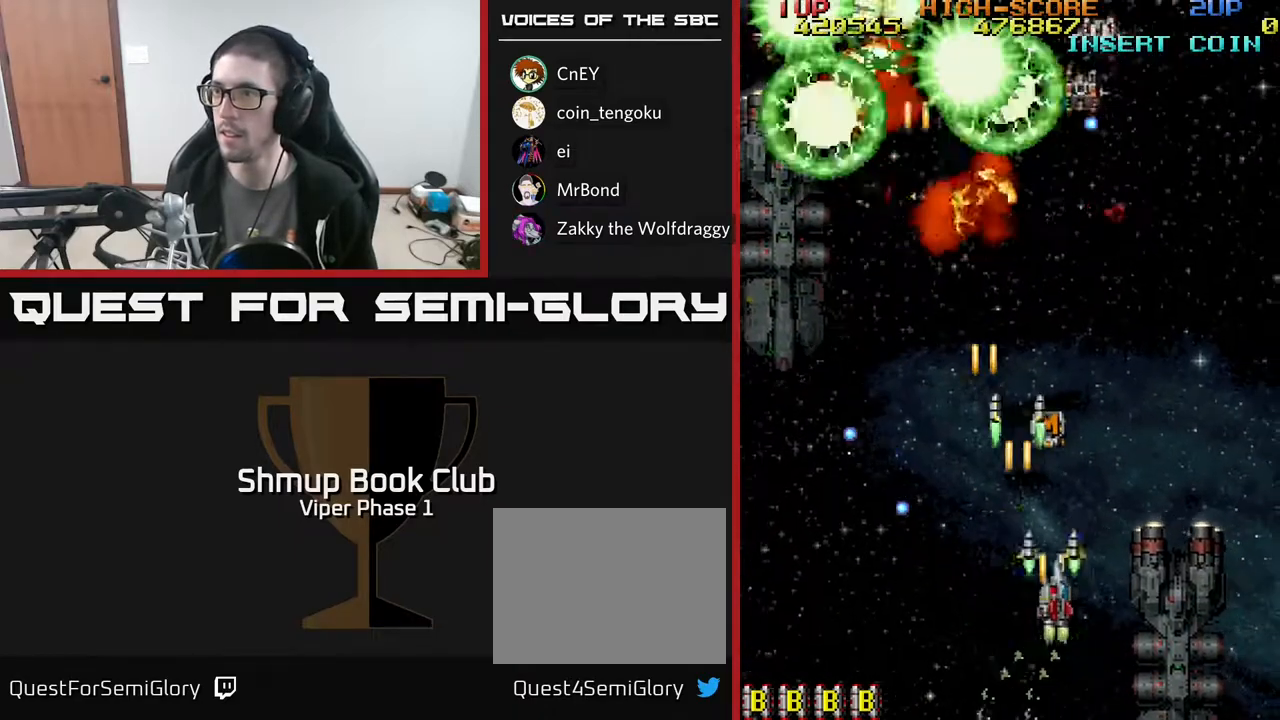
{"buttons": ["A", "DPAD_DOWN"], "left_stick": "center", "events": [[183, "DPAD_DOWN", "down"], [200, "DPAD_RIGHT", "up"], [250, "DPAD_DOWN", "up"], [250, "DPAD_LEFT", "down"], [317, "DPAD_UP", "down"], [433, "DPAD_UP", "up"], [483, "DPAD_DOWN", "down"], [500, "DPAD_LEFT", "up"]]}
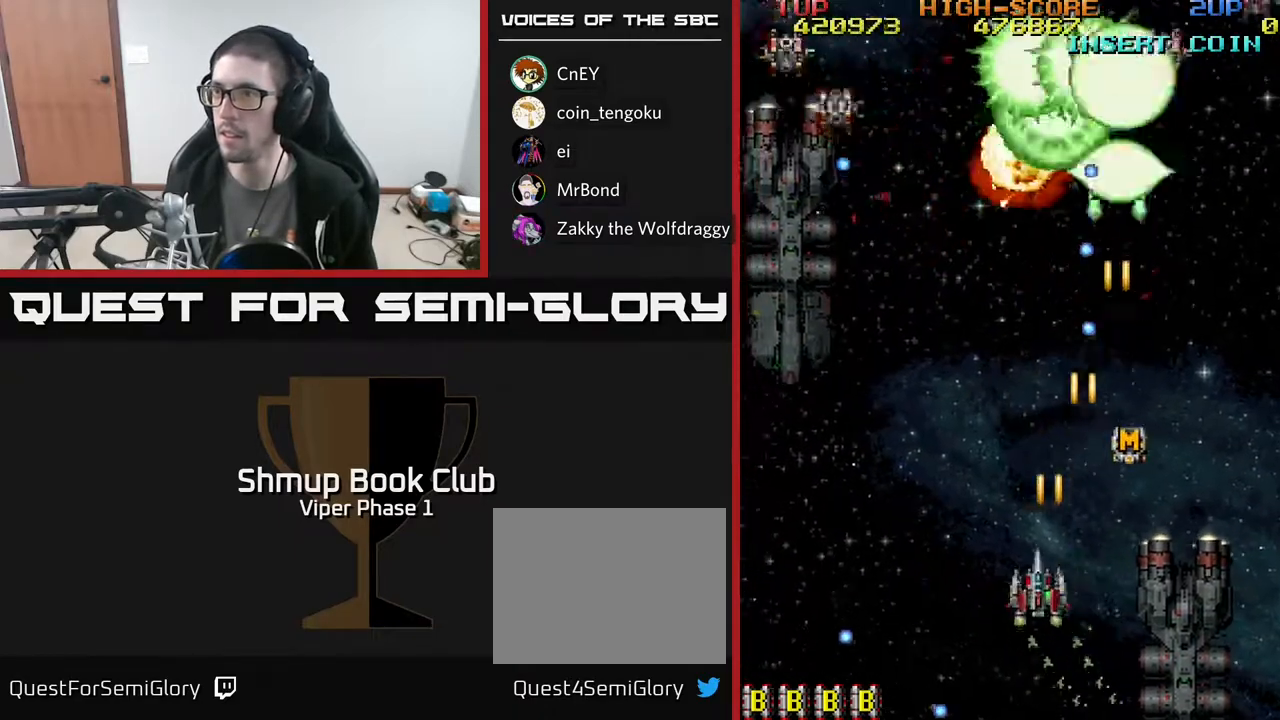
{"buttons": ["A", "DPAD_UP", "DPAD_LEFT"], "left_stick": "center", "events": [[33, "DPAD_RIGHT", "down"], [167, "DPAD_RIGHT", "up"], [217, "DPAD_LEFT", "down"], [283, "DPAD_DOWN", "up"], [500, "DPAD_UP", "down"]]}
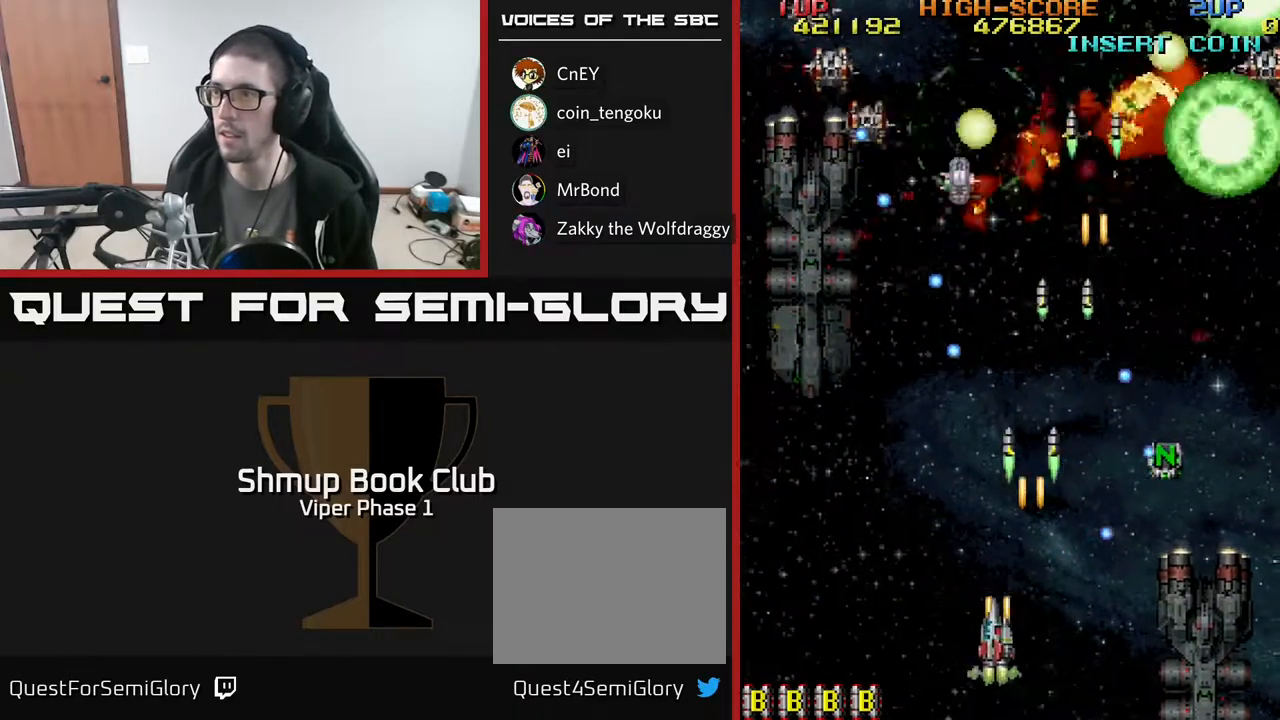
{"buttons": ["A"], "left_stick": "center", "events": [[100, "DPAD_LEFT", "up"], [183, "DPAD_UP", "up"], [350, "DPAD_DOWN", "down"], [500, "DPAD_DOWN", "up"]]}